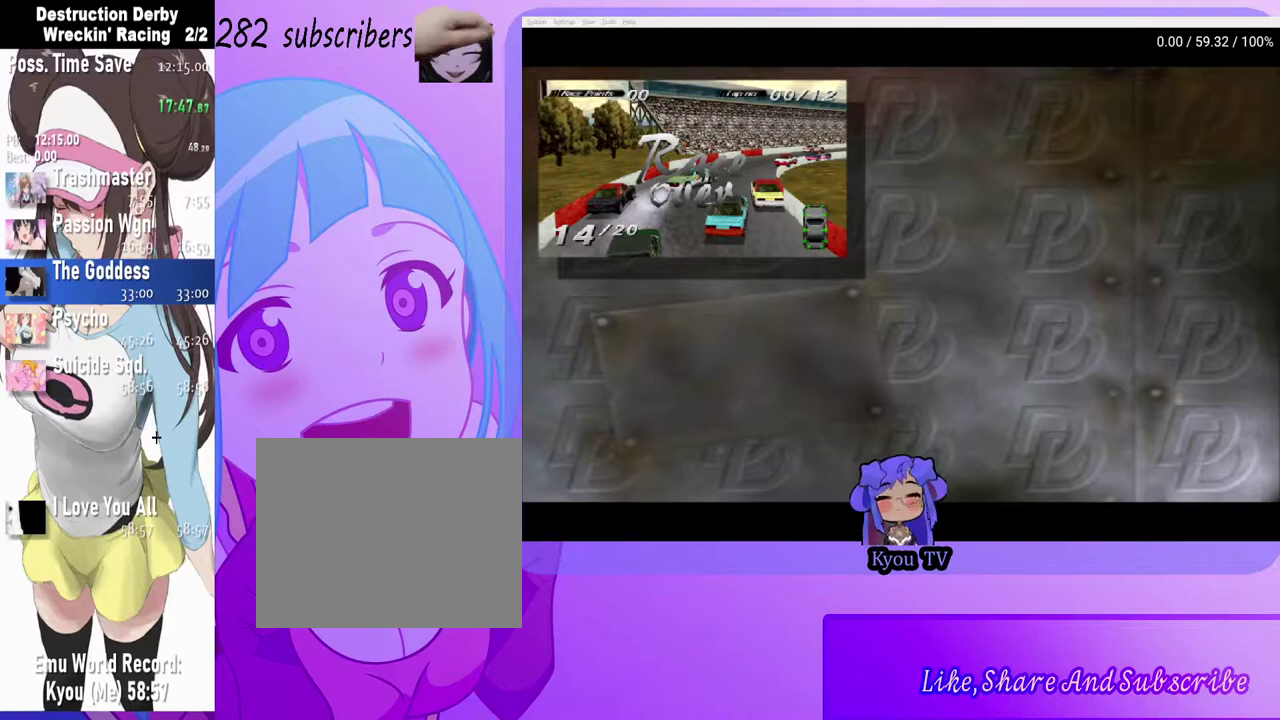
Gameplay with a controller (PlayStation layout); each line is a JSON object with the inputs held at the frame after it. "events" lists button and stick changes between this image and that frame as [ms after this image, input, new state], when the widget could be followed in between.
{"buttons": ["DPAD_DOWN"], "left_stick": "center", "right_stick": "center", "events": [[250, "DPAD_DOWN", "down"], [367, "DPAD_DOWN", "up"], [450, "DPAD_DOWN", "down"]]}
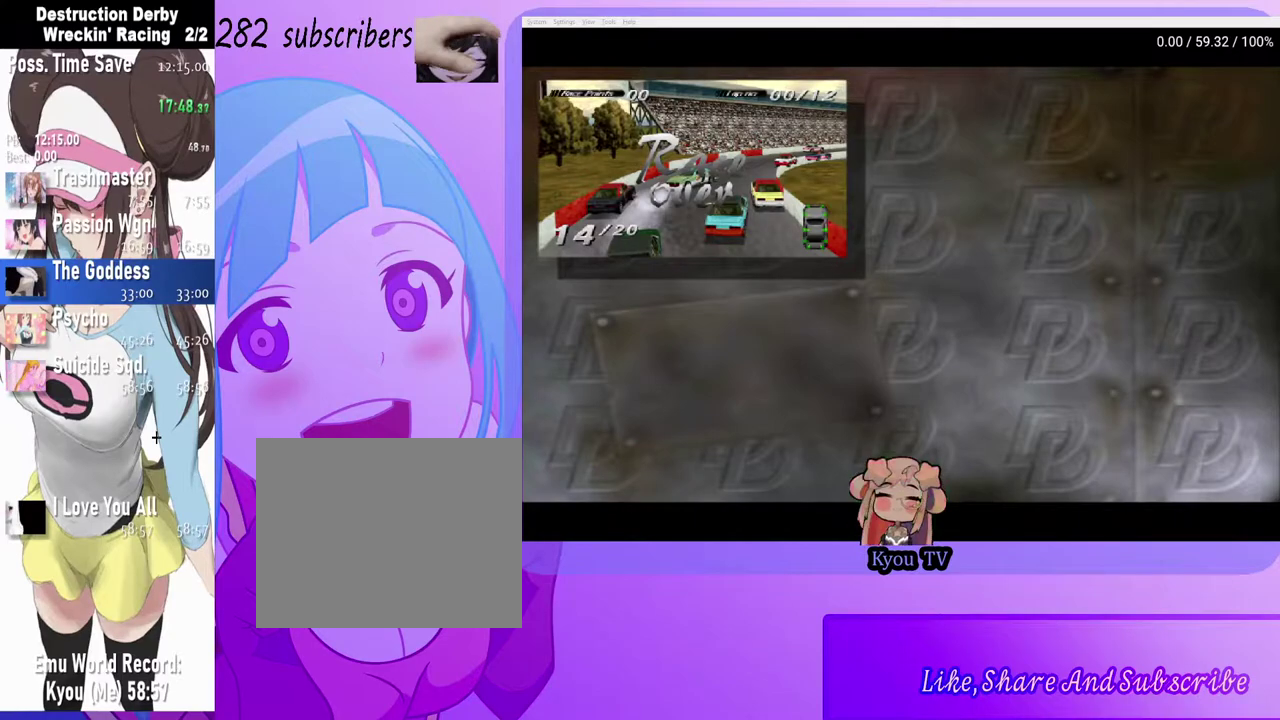
{"buttons": ["DPAD_DOWN"], "left_stick": "center", "right_stick": "center", "events": [[33, "DPAD_DOWN", "up"], [117, "DPAD_DOWN", "down"], [217, "DPAD_DOWN", "up"], [283, "DPAD_DOWN", "down"], [383, "DPAD_DOWN", "up"], [467, "DPAD_DOWN", "down"]]}
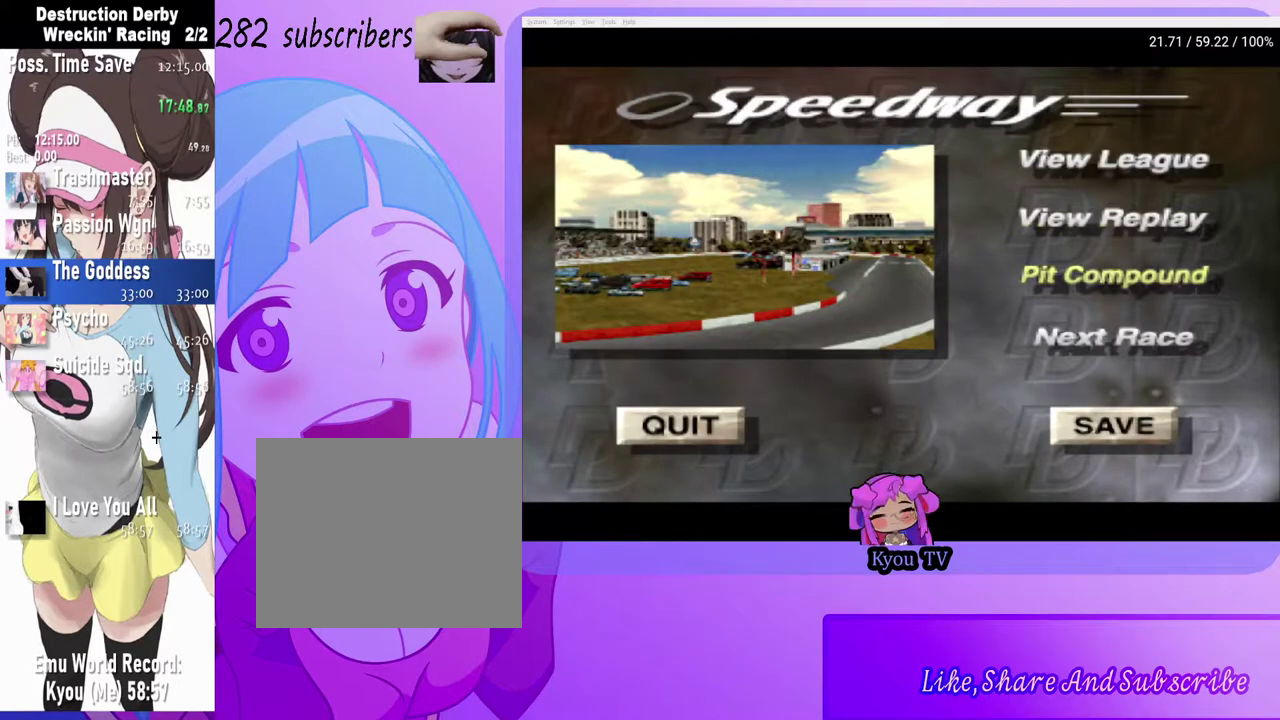
{"buttons": [], "left_stick": "center", "right_stick": "center", "events": [[67, "DPAD_DOWN", "up"], [150, "CROSS", "down"], [283, "CROSS", "up"]]}
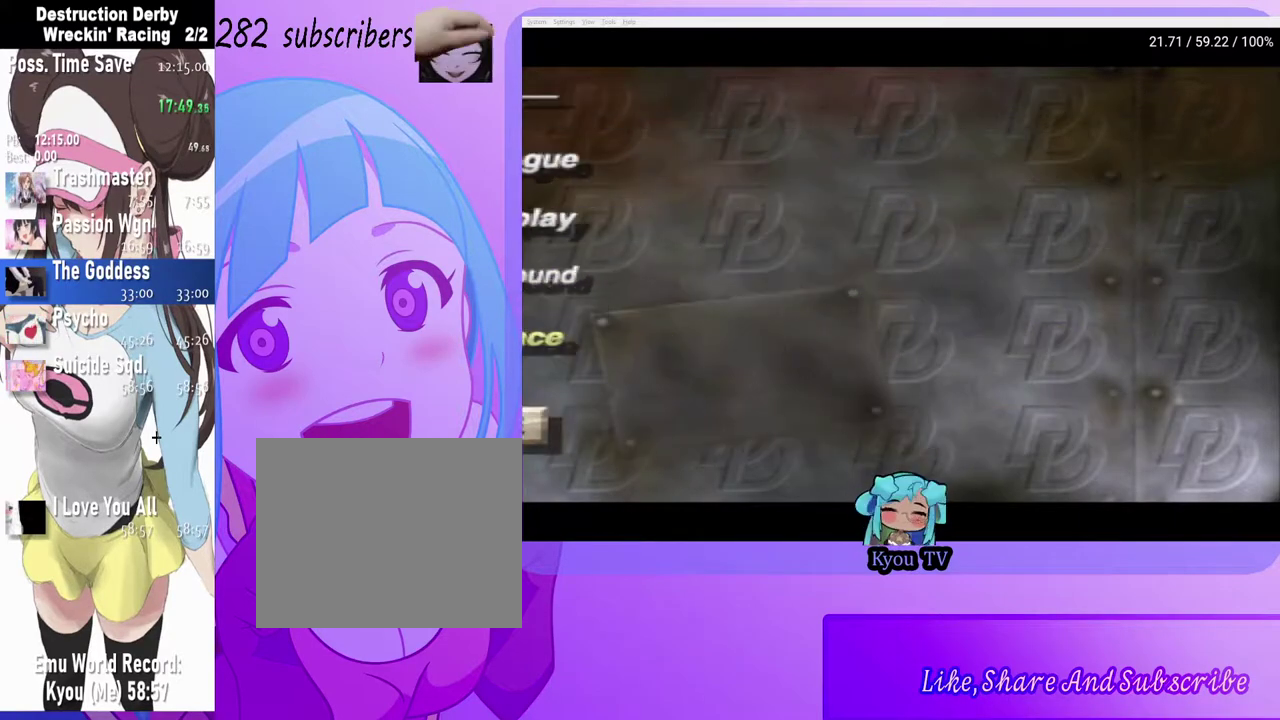
{"buttons": [], "left_stick": "center", "right_stick": "center", "events": [[250, "CROSS", "down"], [333, "CROSS", "up"]]}
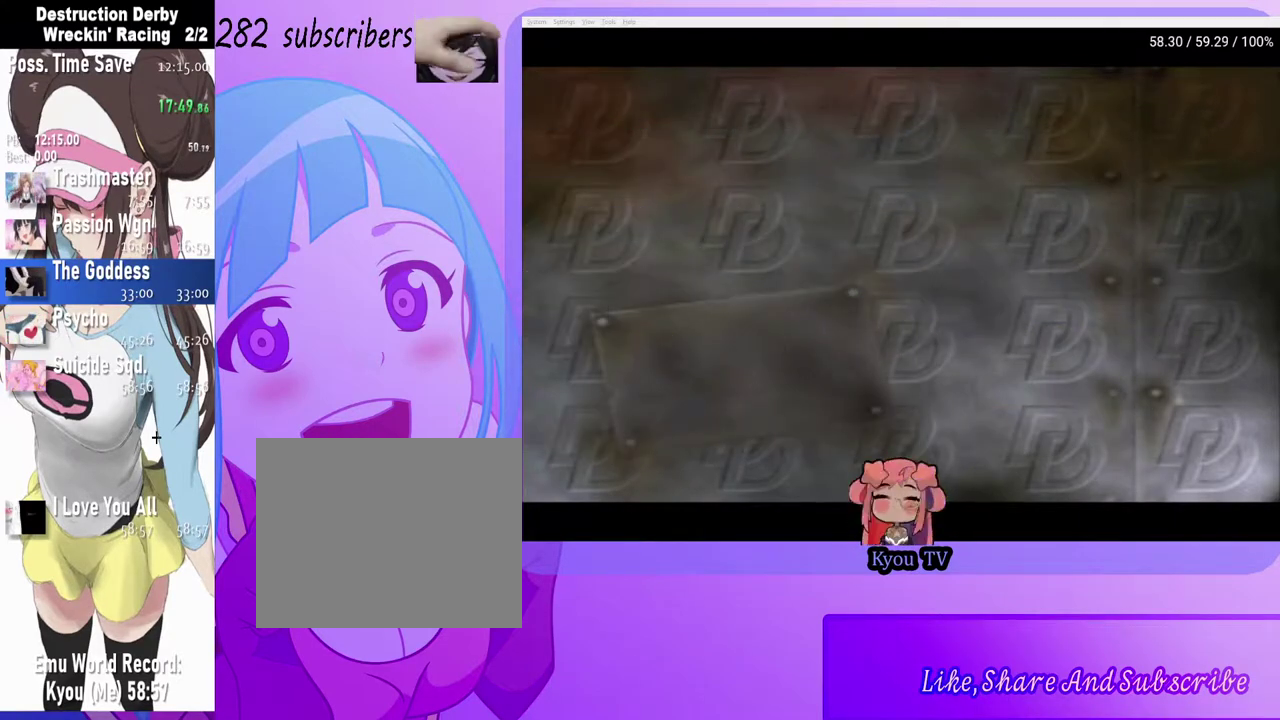
{"buttons": [], "left_stick": "center", "right_stick": "center", "events": [[17, "CROSS", "down"], [67, "CROSS", "up"], [367, "CROSS", "down"], [467, "CROSS", "up"]]}
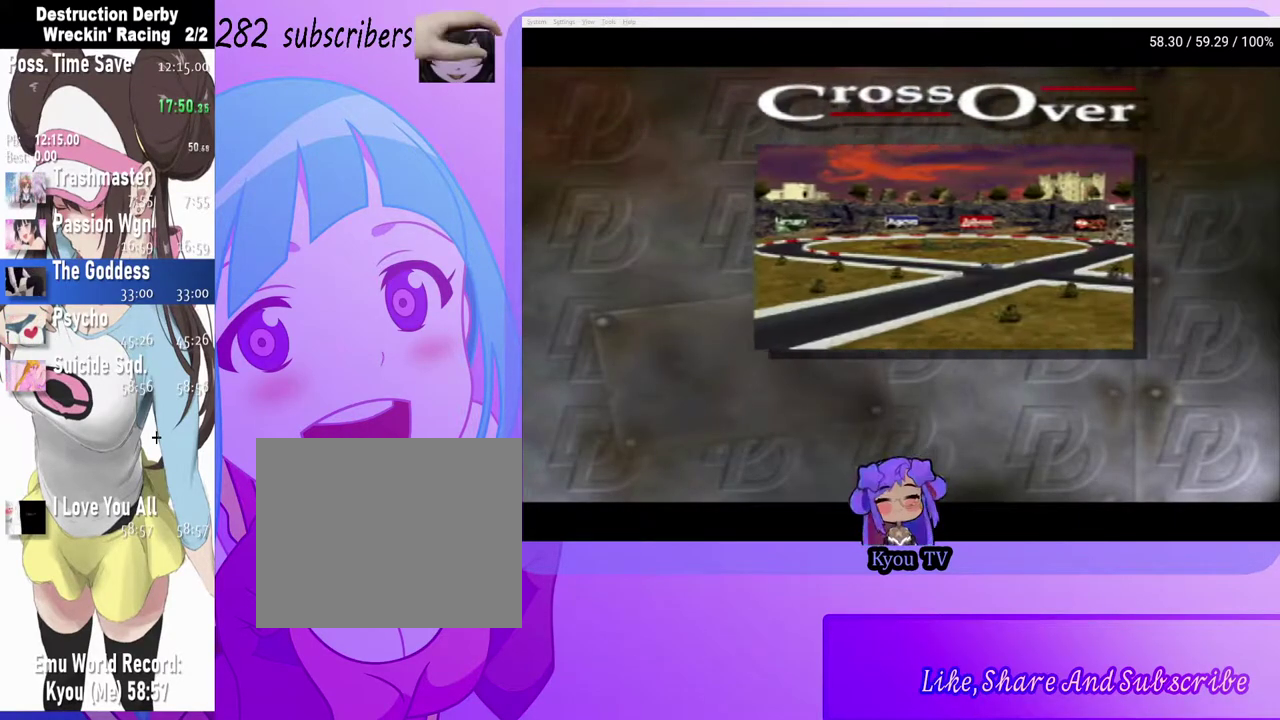
{"buttons": ["CROSS"], "left_stick": "center", "right_stick": "center", "events": [[50, "CROSS", "down"], [183, "CROSS", "up"], [267, "CROSS", "down"], [367, "CROSS", "up"], [450, "CROSS", "down"]]}
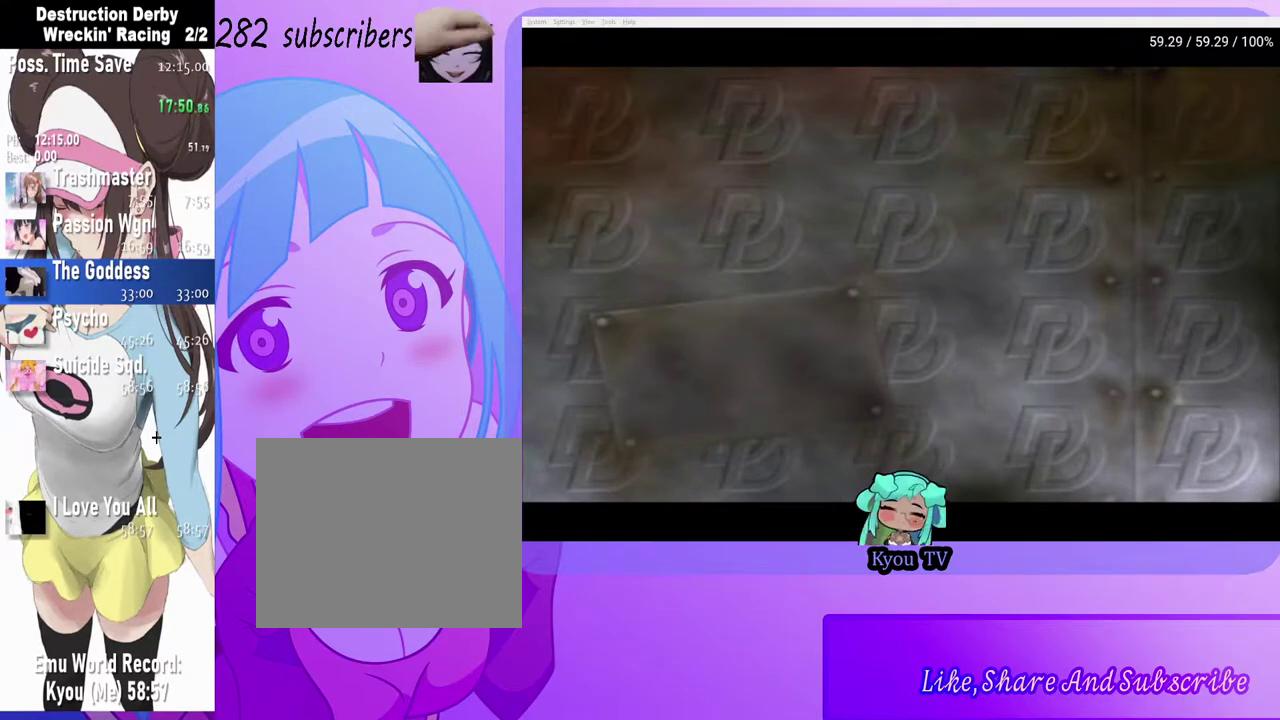
{"buttons": [], "left_stick": "center", "right_stick": "center", "events": [[67, "CROSS", "up"]]}